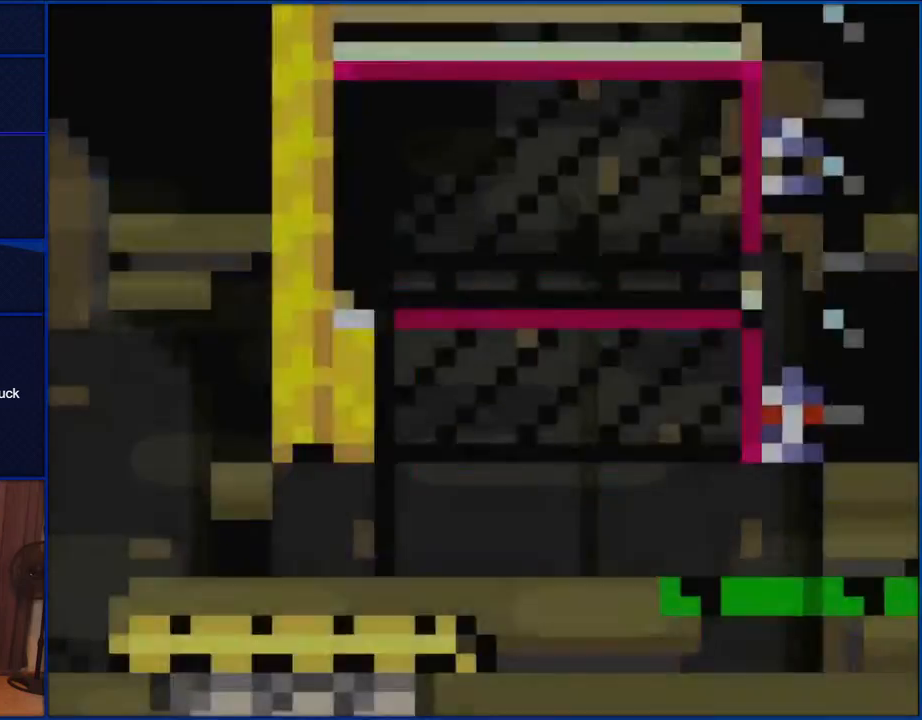
Gameplay with a controller (Nintendo layout); each line is a JSON object with the inputs held at the frame after it. "events" lists button and stick changes between this image and that frame as [ms after this image, input, new state], when the widget could be followed in between. Not read: L1 L3 R1 R3.
{"buttons": ["Y", "DPAD_RIGHT"], "events": [[350, "DPAD_RIGHT", "down"]]}
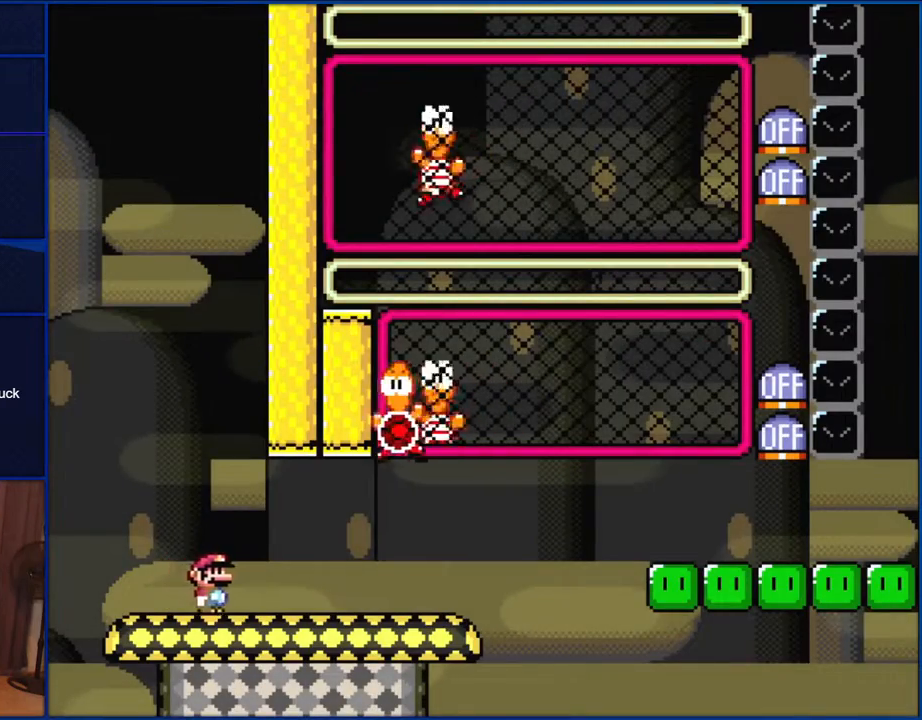
{"buttons": ["Y", "DPAD_RIGHT"], "events": []}
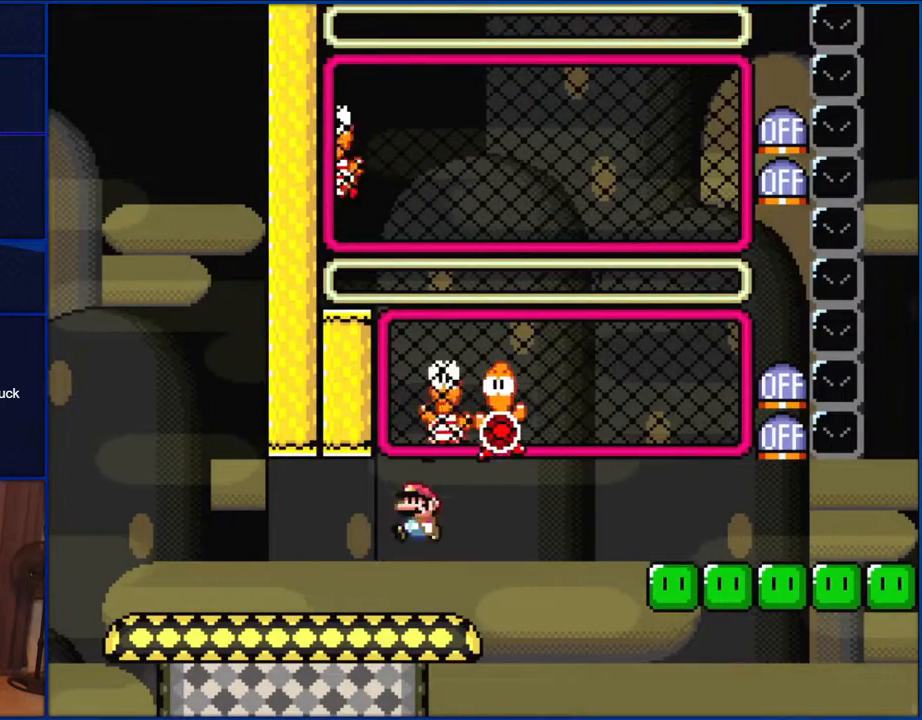
{"buttons": ["B", "Y", "DPAD_RIGHT"], "events": [[17, "B", "down"], [17, "DPAD_RIGHT", "up"], [67, "DPAD_LEFT", "down"], [133, "DPAD_LEFT", "up"], [150, "DPAD_RIGHT", "down"]]}
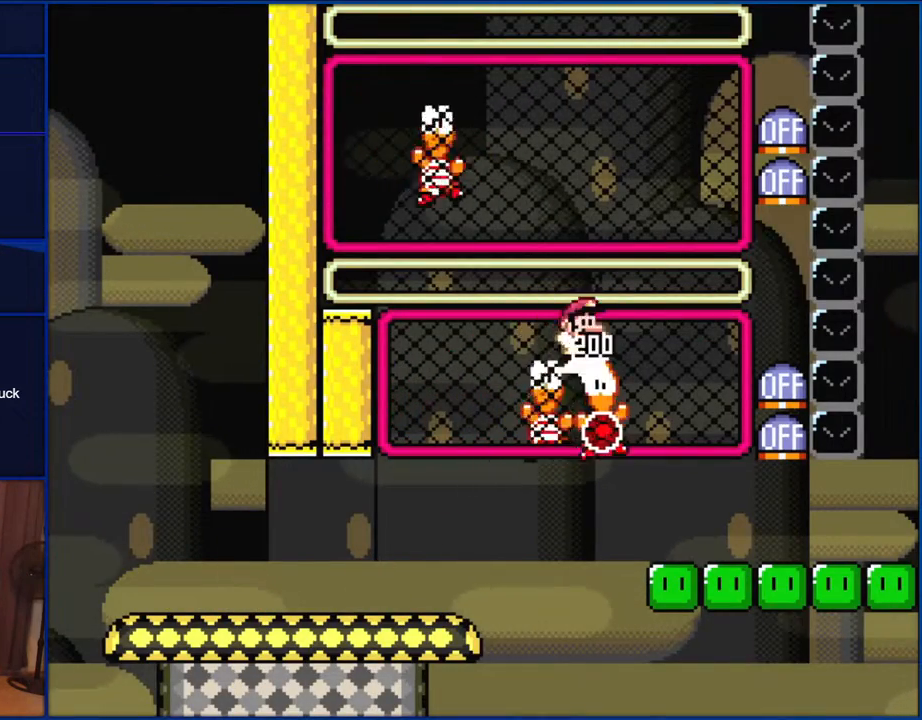
{"buttons": ["Y"], "events": [[33, "B", "up"], [67, "DPAD_RIGHT", "up"], [150, "DPAD_LEFT", "down"], [200, "B", "down"], [300, "DPAD_LEFT", "up"], [417, "B", "up"]]}
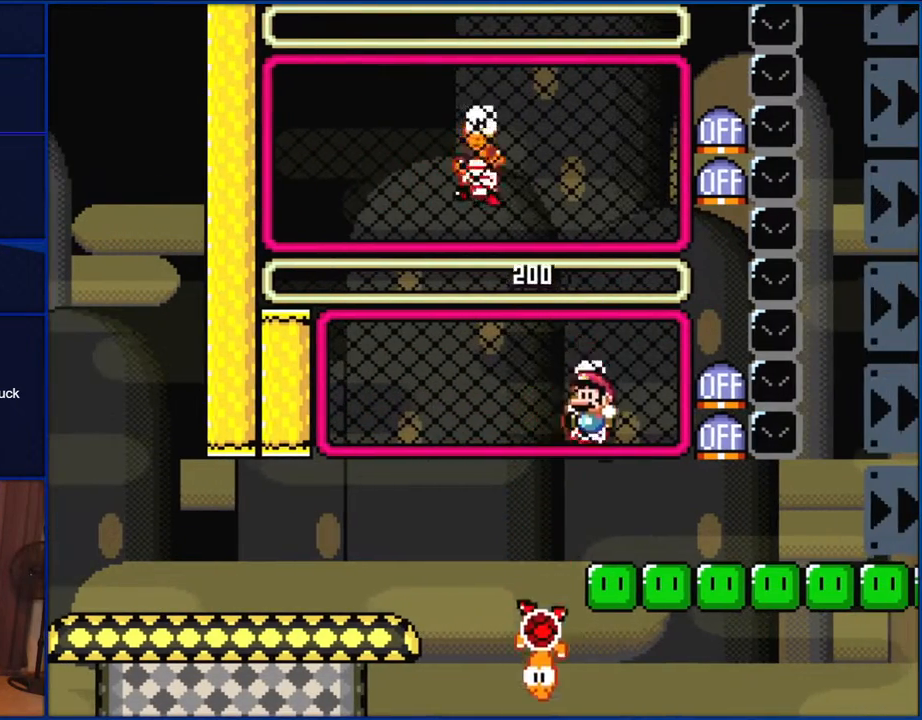
{"buttons": ["B"], "events": [[33, "Y", "up"], [100, "DPAD_UP", "down"], [117, "Y", "down"], [183, "Y", "up"], [233, "DPAD_UP", "up"], [300, "B", "down"]]}
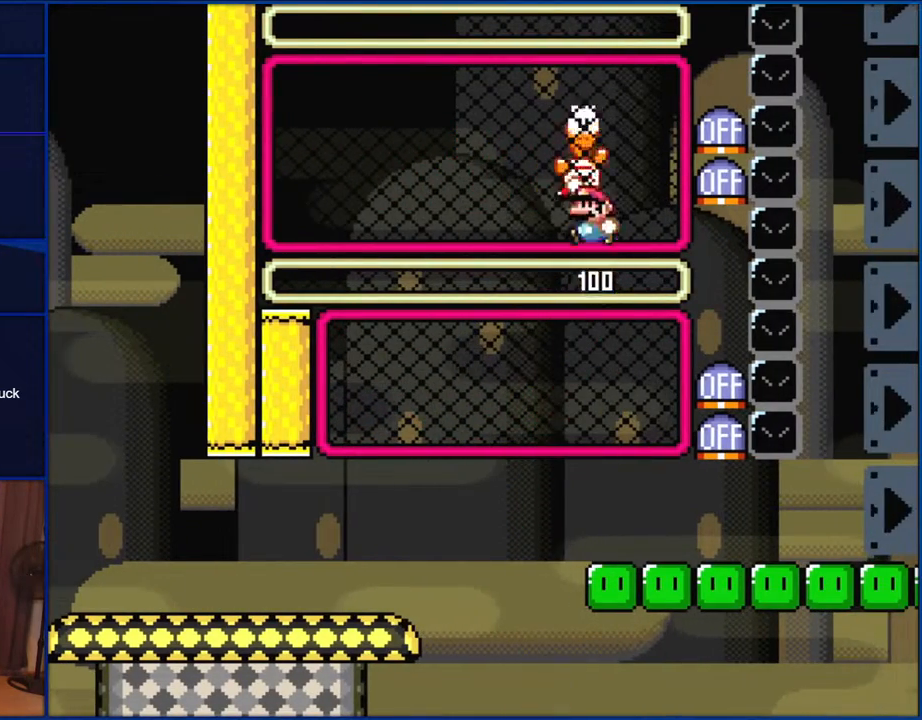
{"buttons": ["Y", "DPAD_LEFT"], "events": [[100, "DPAD_UP", "down"], [133, "B", "up"], [183, "DPAD_UP", "up"], [183, "Y", "down"], [300, "B", "down"], [333, "DPAD_LEFT", "down"], [400, "B", "up"]]}
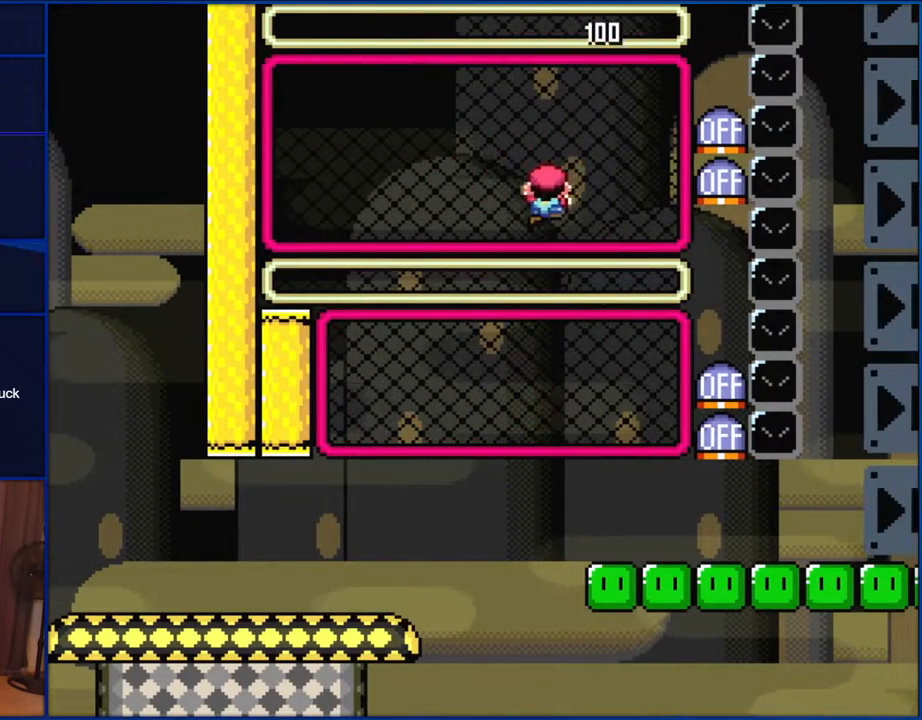
{"buttons": ["Y"], "events": [[67, "DPAD_LEFT", "up"], [267, "B", "down"], [367, "B", "up"]]}
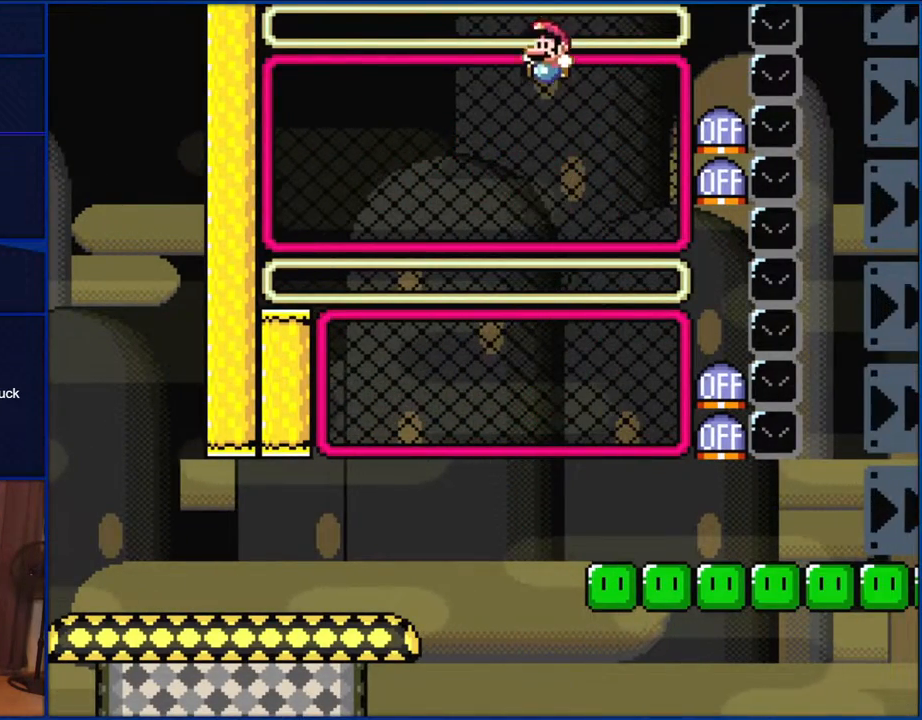
{"buttons": ["Y", "DPAD_RIGHT"], "events": [[250, "DPAD_RIGHT", "down"]]}
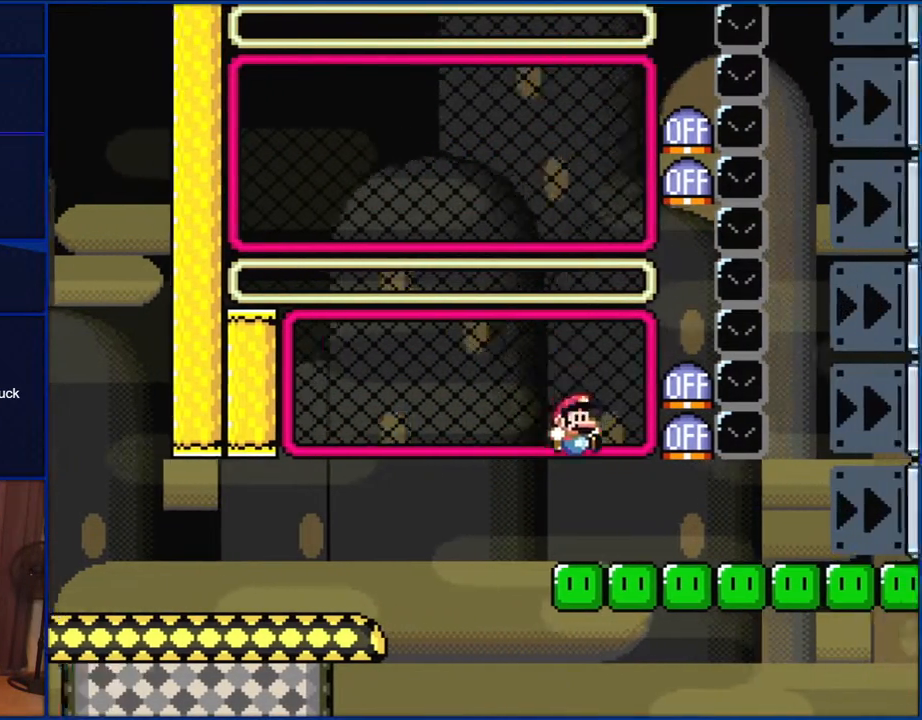
{"buttons": ["Y", "DPAD_RIGHT"], "events": []}
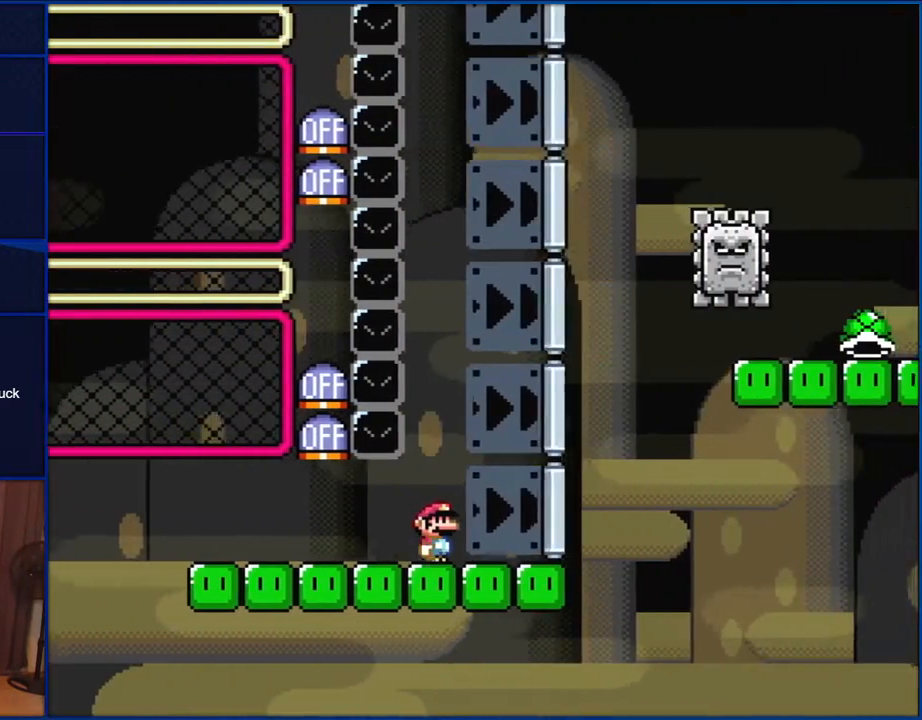
{"buttons": ["B", "Y", "DPAD_LEFT"], "events": [[333, "B", "down"], [400, "DPAD_RIGHT", "up"], [400, "DPAD_UP", "down"], [417, "DPAD_LEFT", "down"], [417, "DPAD_UP", "up"]]}
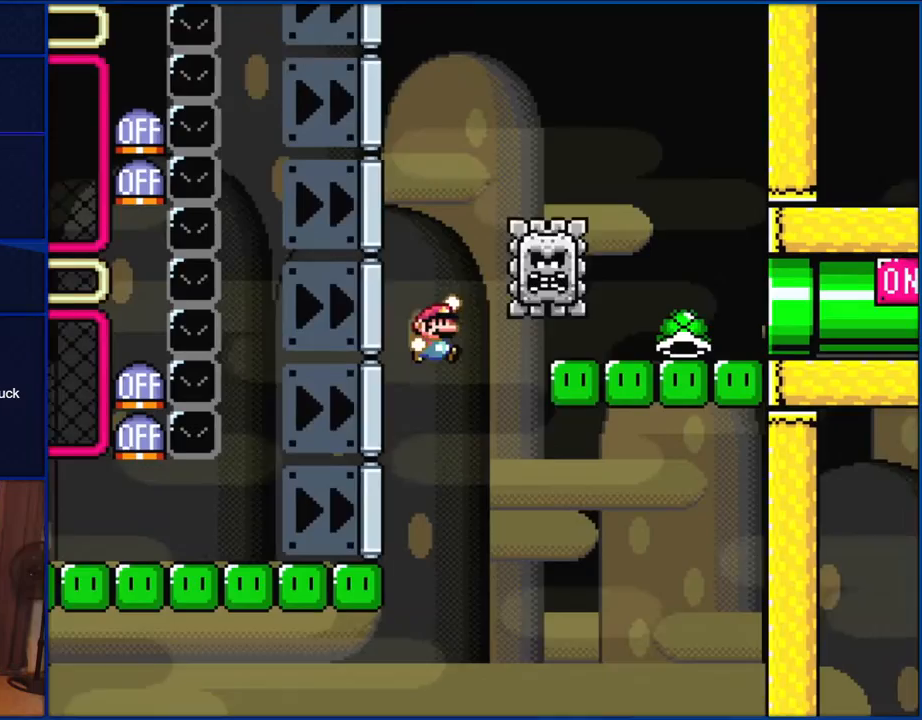
{"buttons": ["B", "Y", "DPAD_RIGHT"], "events": [[33, "DPAD_LEFT", "up"], [33, "DPAD_UP", "down"], [67, "DPAD_RIGHT", "down"], [67, "DPAD_UP", "up"]]}
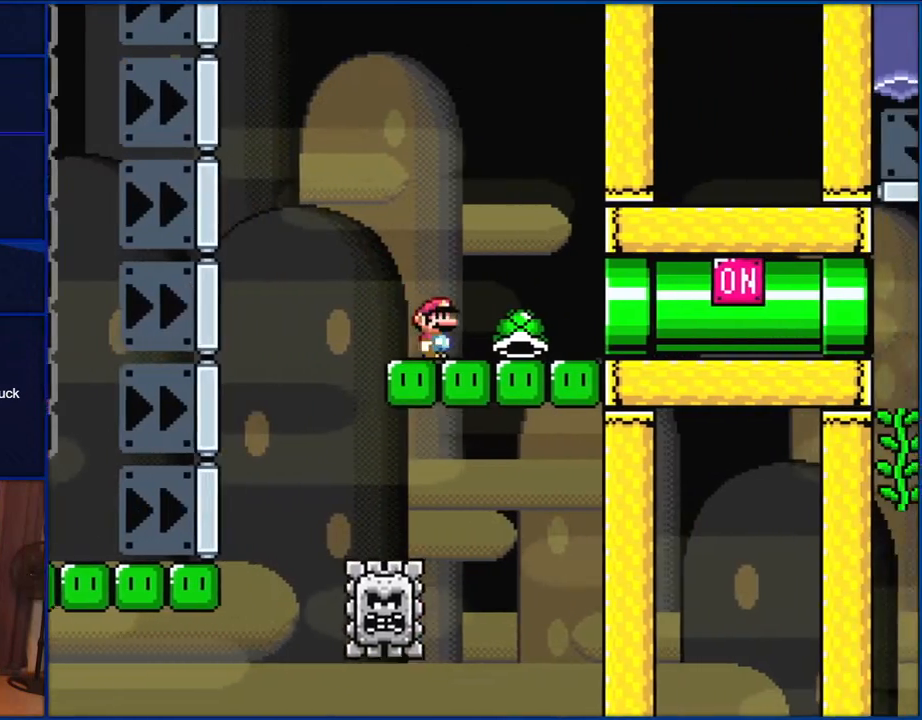
{"buttons": ["B", "Y", "DPAD_RIGHT"], "events": []}
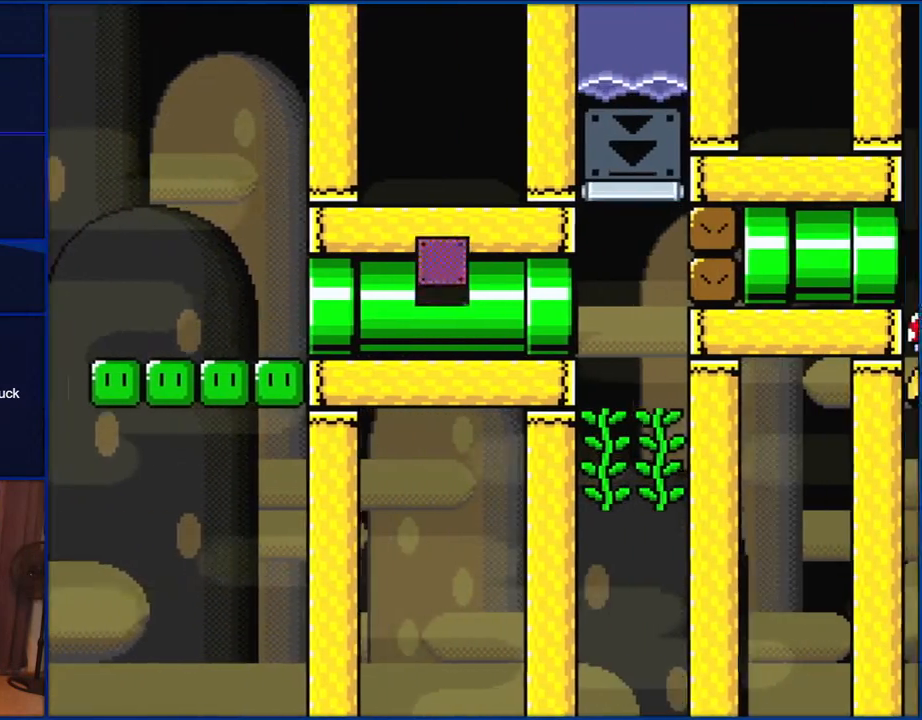
{"buttons": ["DPAD_UP", "DPAD_LEFT"], "events": [[67, "B", "up"], [233, "DPAD_UP", "down"], [250, "DPAD_RIGHT", "up"], [300, "DPAD_LEFT", "down"], [417, "Y", "up"]]}
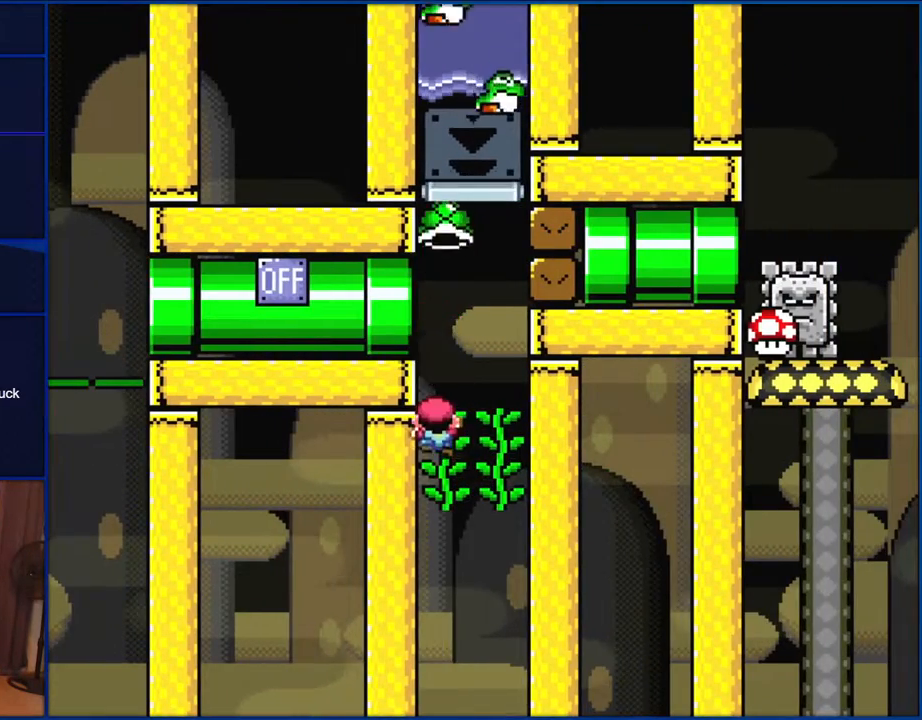
{"buttons": ["Y"], "events": [[67, "Y", "down"], [450, "DPAD_LEFT", "up"], [450, "DPAD_UP", "up"]]}
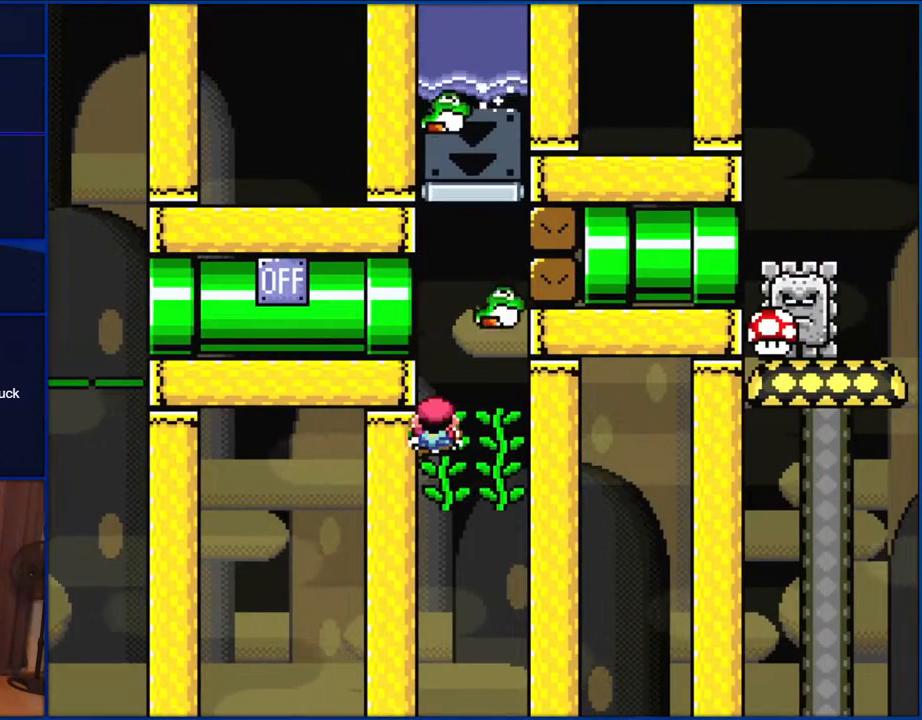
{"buttons": ["Y", "DPAD_RIGHT"], "events": [[150, "DPAD_RIGHT", "down"]]}
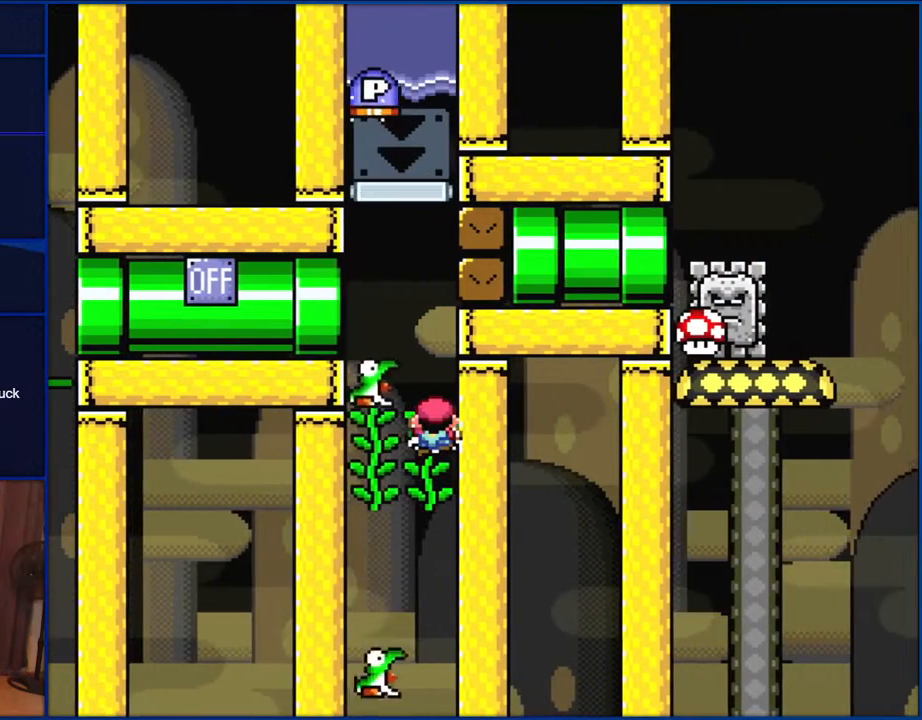
{"buttons": ["Y"], "events": [[100, "DPAD_RIGHT", "up"]]}
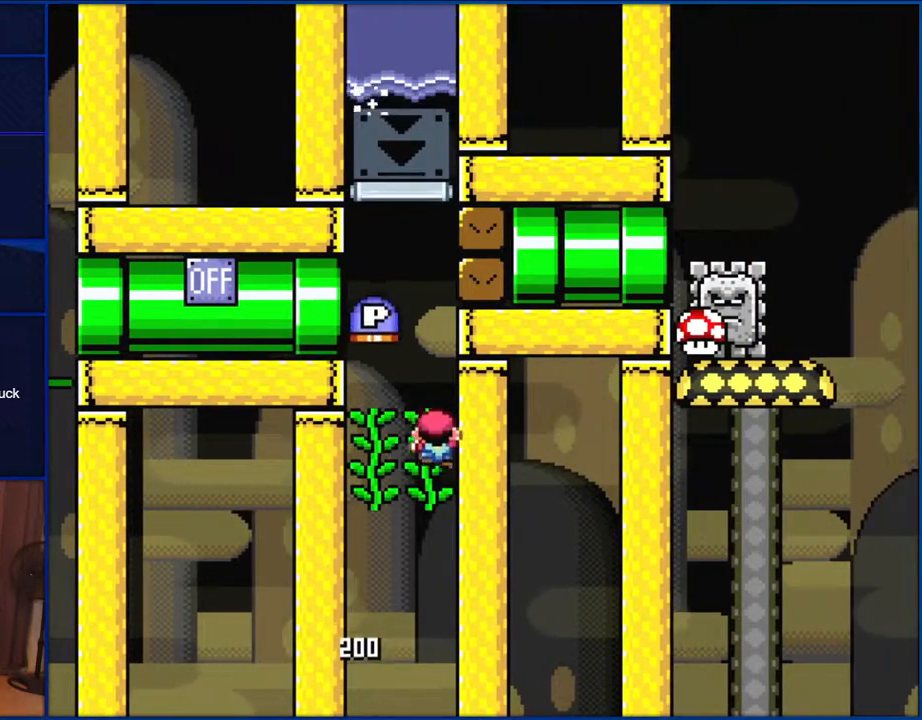
{"buttons": ["Y", "DPAD_DOWN"], "events": [[33, "DPAD_DOWN", "down"]]}
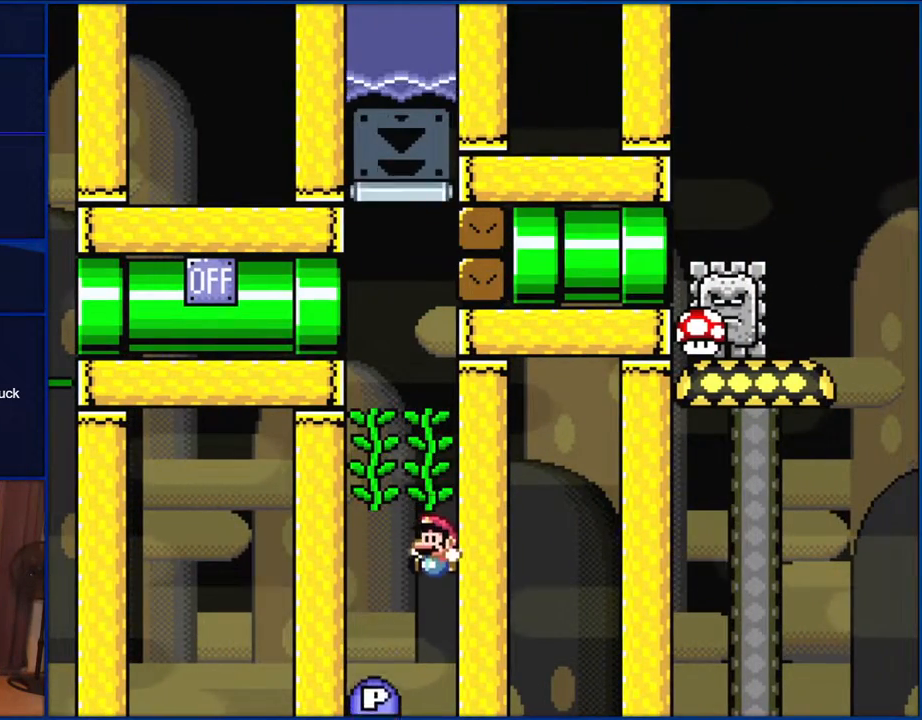
{"buttons": ["Y"], "events": [[367, "DPAD_DOWN", "up"]]}
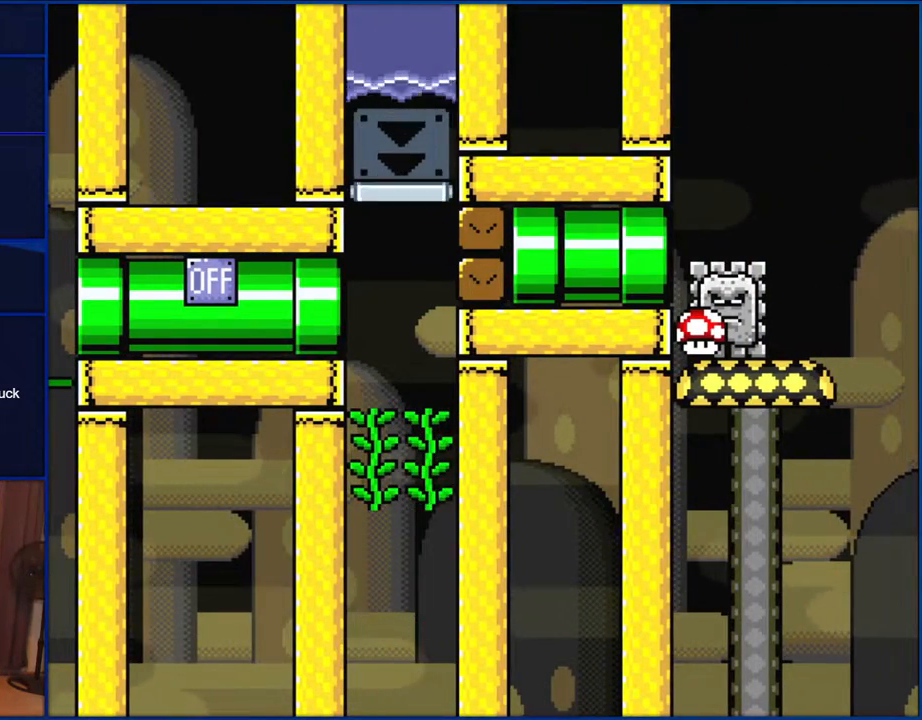
{"buttons": ["Y"], "events": []}
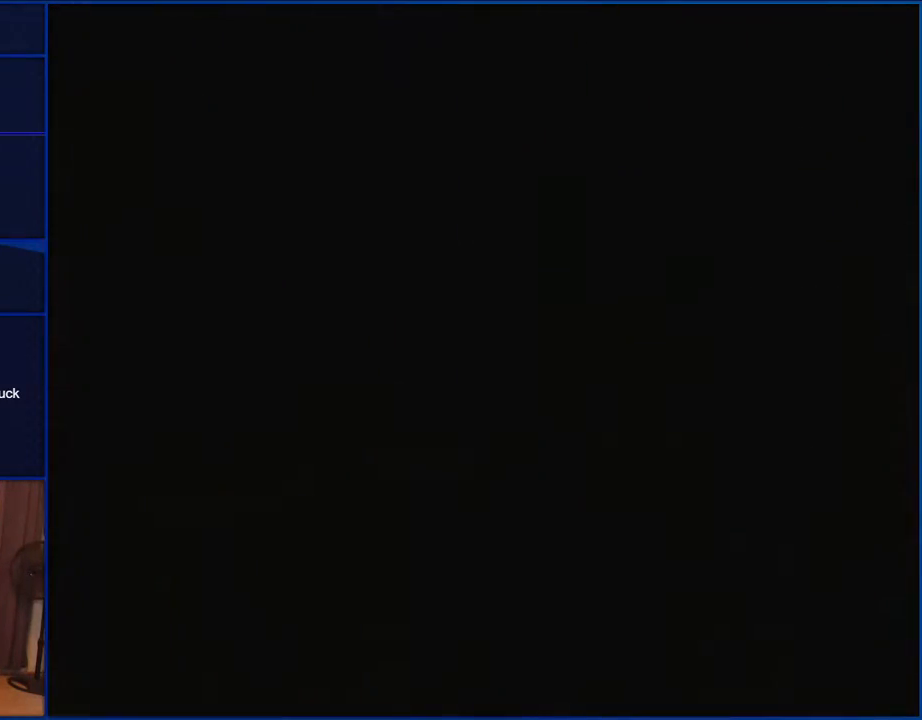
{"buttons": ["Y"], "events": []}
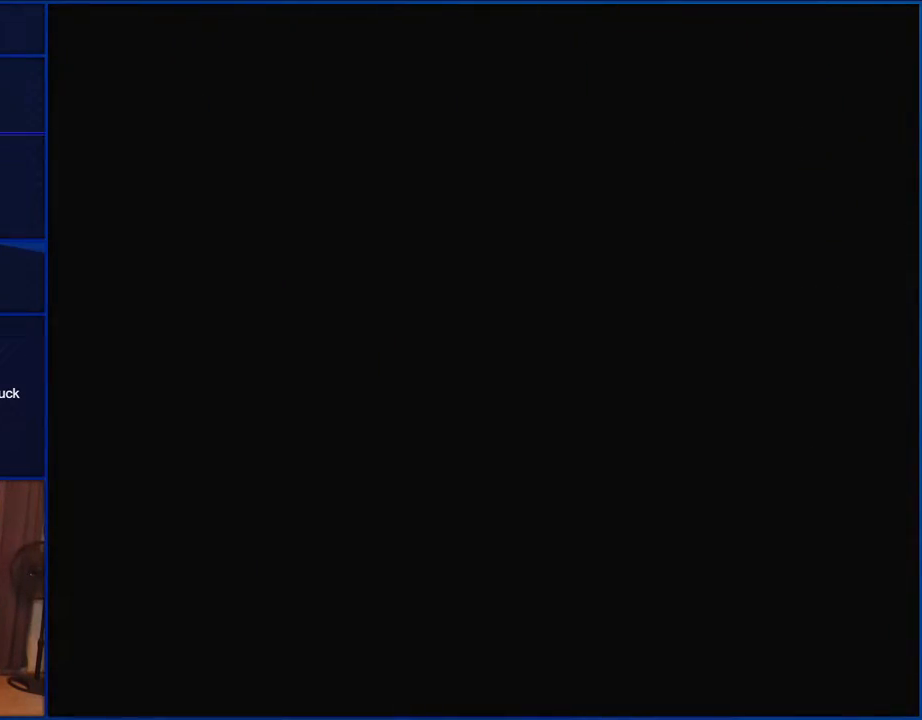
{"buttons": ["Y"], "events": []}
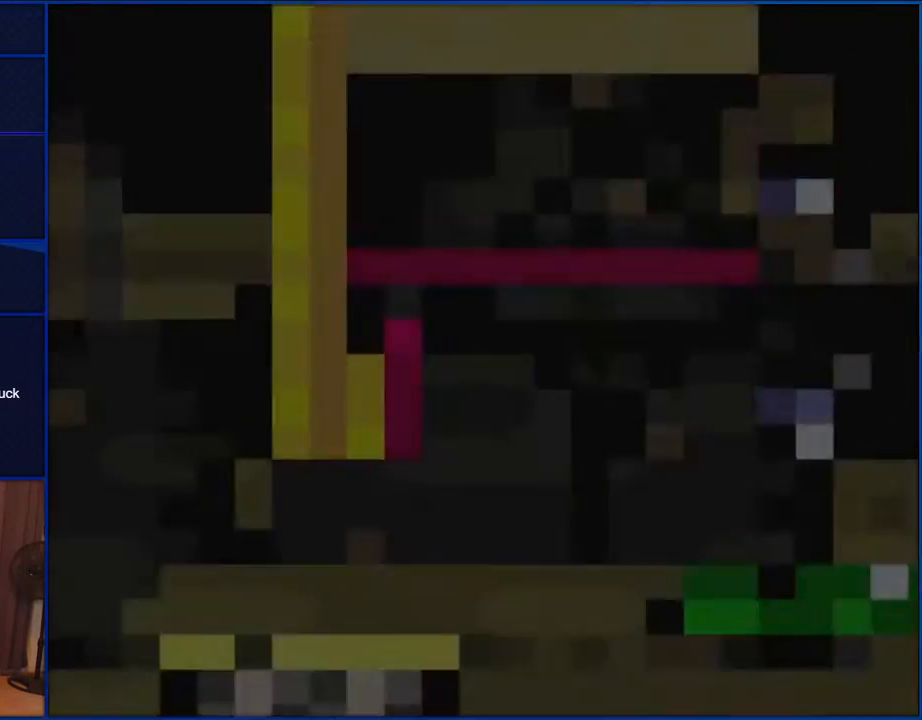
{"buttons": ["Y", "DPAD_RIGHT"], "events": [[333, "DPAD_RIGHT", "down"]]}
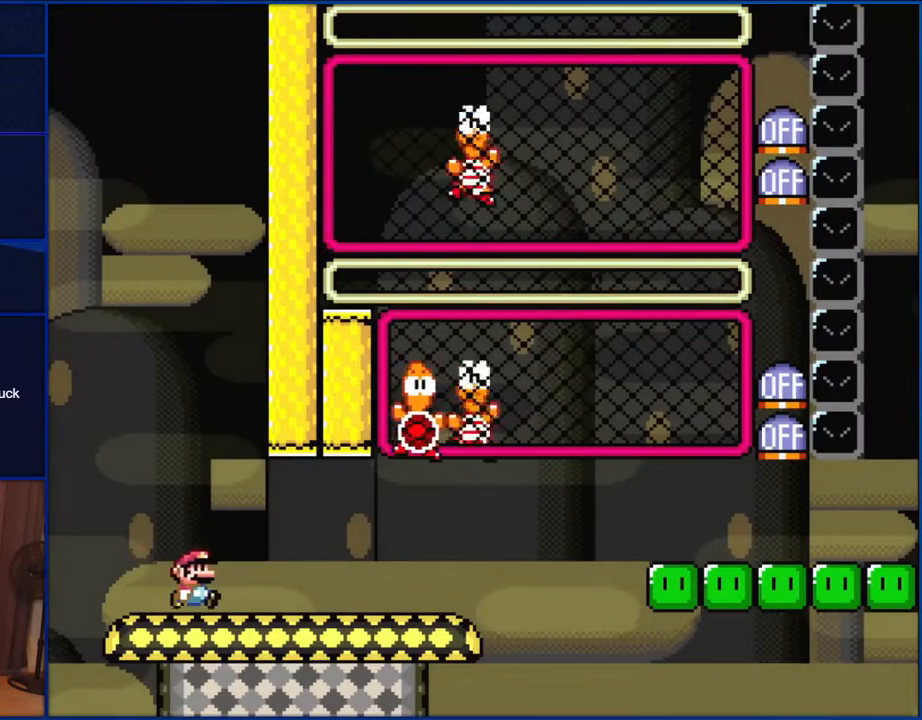
{"buttons": ["Y", "DPAD_RIGHT"], "events": []}
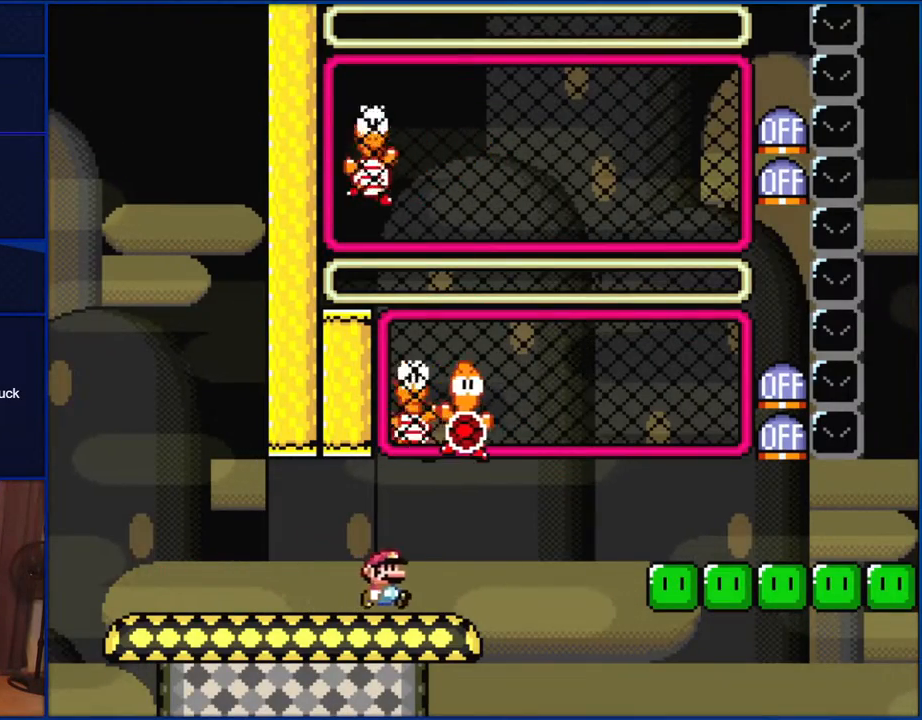
{"buttons": ["B", "Y", "DPAD_RIGHT"], "events": [[100, "B", "down"], [100, "DPAD_RIGHT", "up"], [133, "DPAD_LEFT", "down"], [217, "DPAD_LEFT", "up"], [267, "DPAD_RIGHT", "down"]]}
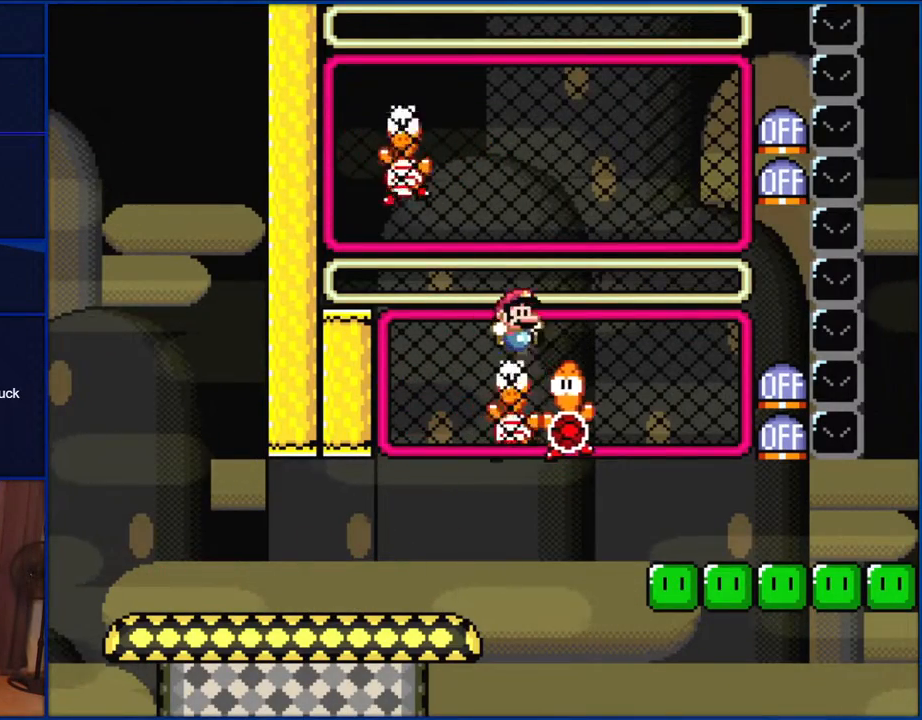
{"buttons": ["B", "Y"], "events": [[67, "B", "up"], [167, "DPAD_RIGHT", "up"], [267, "DPAD_LEFT", "down"], [283, "B", "down"], [367, "DPAD_LEFT", "up"]]}
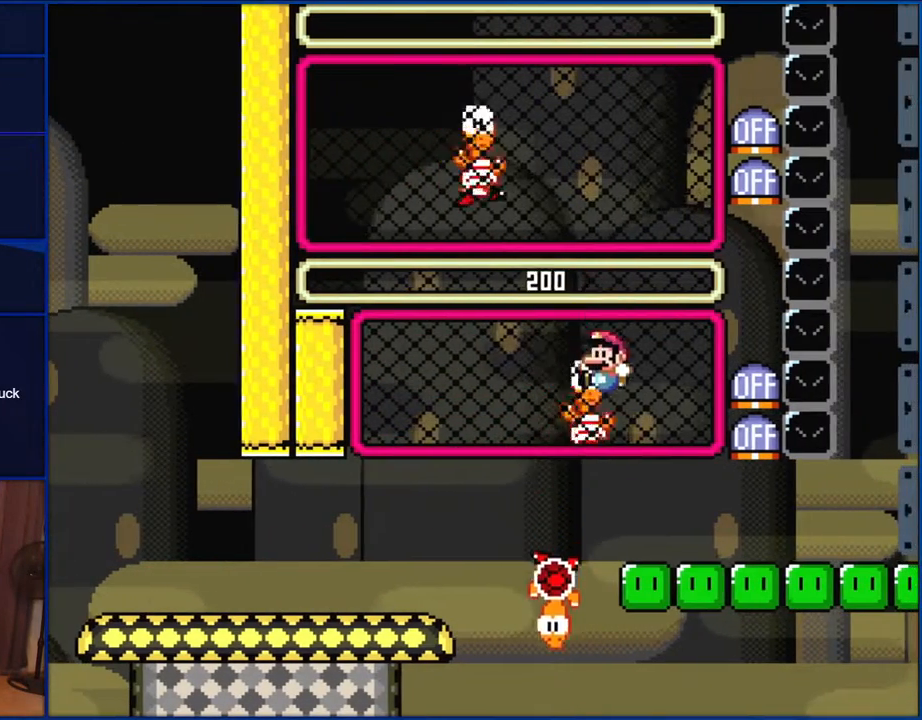
{"buttons": ["B"], "events": [[33, "B", "up"], [133, "DPAD_UP", "down"], [133, "Y", "up"], [183, "Y", "down"], [217, "DPAD_UP", "up"], [300, "Y", "up"], [400, "B", "down"]]}
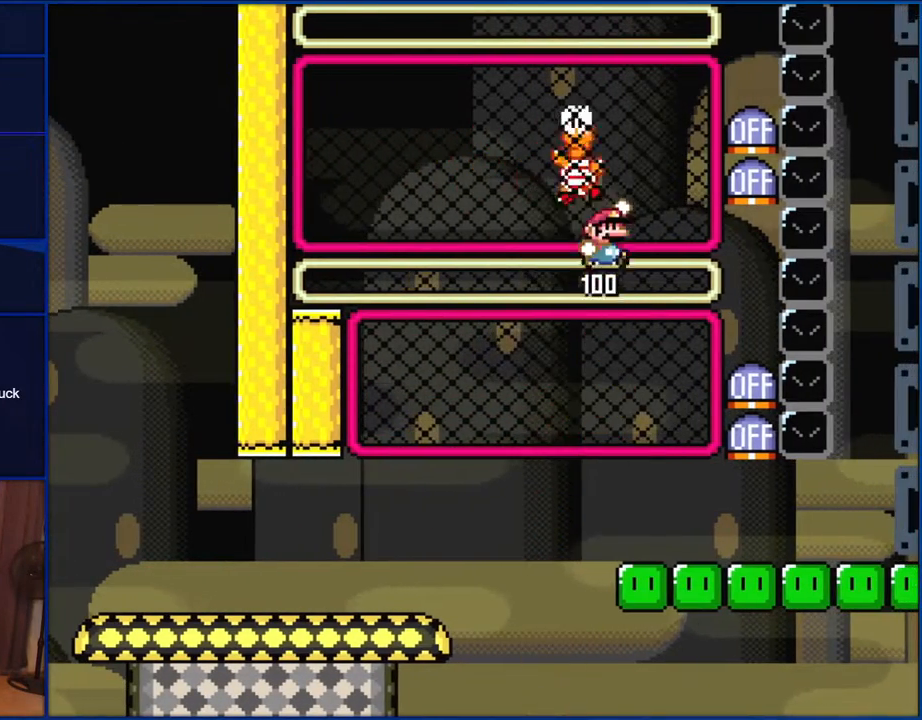
{"buttons": ["Y", "DPAD_LEFT"], "events": [[167, "B", "up"], [200, "DPAD_UP", "down"], [267, "Y", "down"], [300, "DPAD_UP", "up"], [367, "B", "down"], [383, "DPAD_LEFT", "down"], [450, "B", "up"]]}
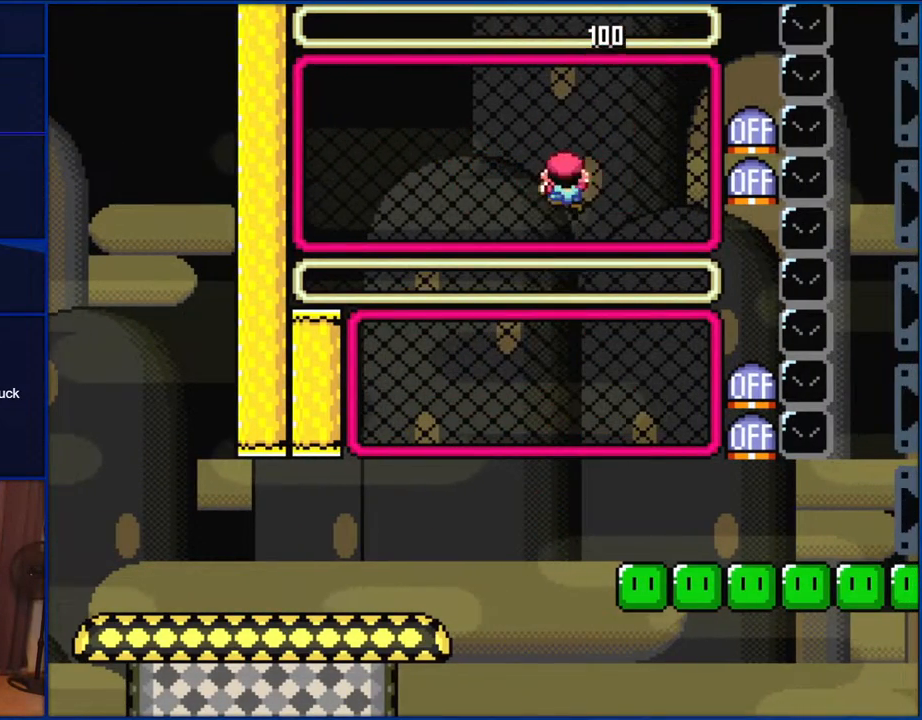
{"buttons": ["Y"], "events": [[150, "DPAD_LEFT", "up"], [333, "B", "down"], [383, "B", "up"]]}
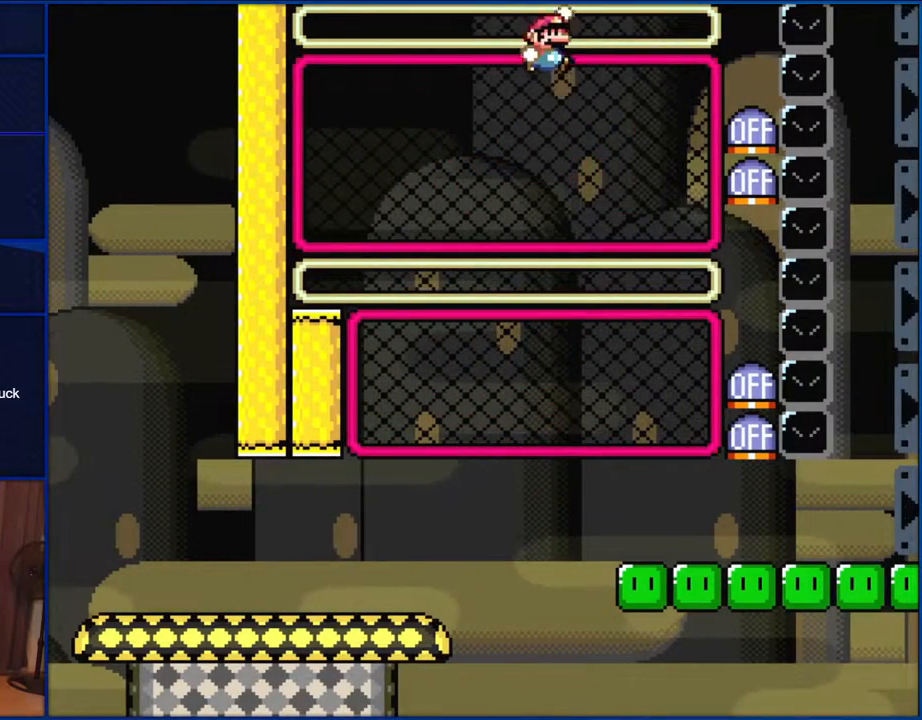
{"buttons": ["Y", "DPAD_RIGHT"], "events": [[267, "DPAD_RIGHT", "down"]]}
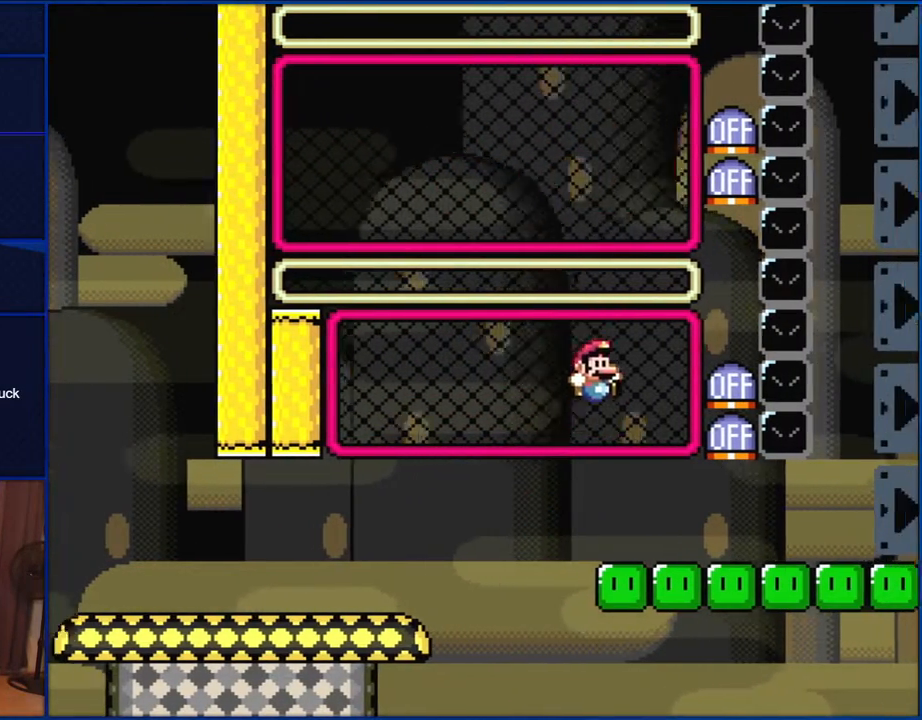
{"buttons": ["Y", "DPAD_RIGHT"], "events": []}